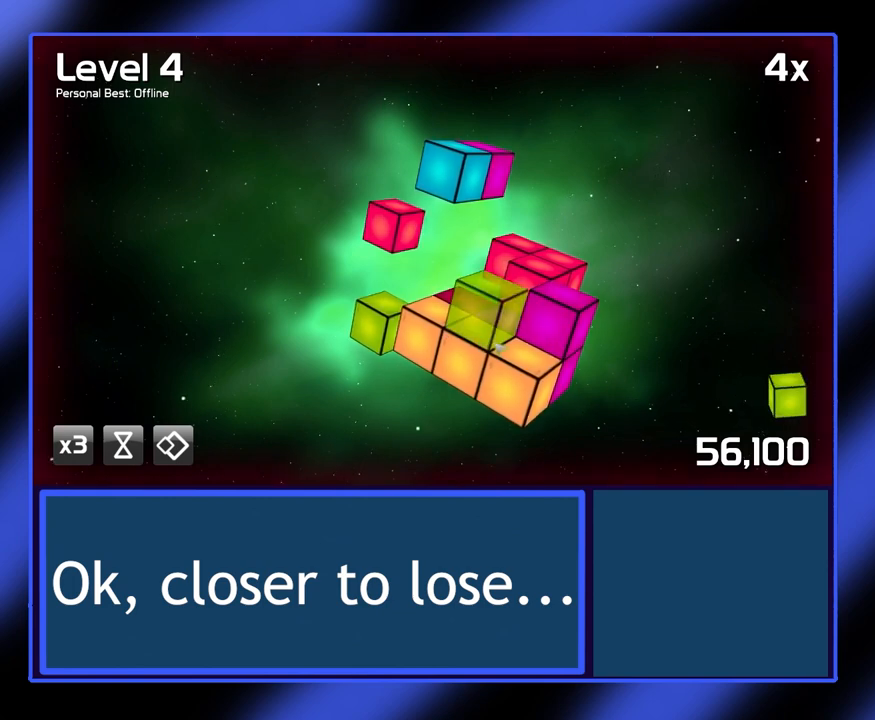
Gameplay with keyboard and mouse; each line is a JSON object with the keys and mouse buttons held at the frame after it. "events" lists presses ("down") and releases ("up") of "mouse_left", "mouse_wheel", "mouse_right", "mouse_mb4" and "mouse_mb5" between this image and that frame as [ms after this image, input, new state], when the widget could be followed in between. "mouse_left", "mouse_wheel", "mouse_right", "mouse_mb4", "mouse_mb5" = the "left", "wheel", "right", "mb4", "mb5" buttons of the "mouse" list. No other keys are recorded. "wheel" means that the mouse wheel is clicked or scrolled. Not read: mouse_move.
{"keys": [], "mouse": ["left"], "events": [[67, "mouse_left", "down"]]}
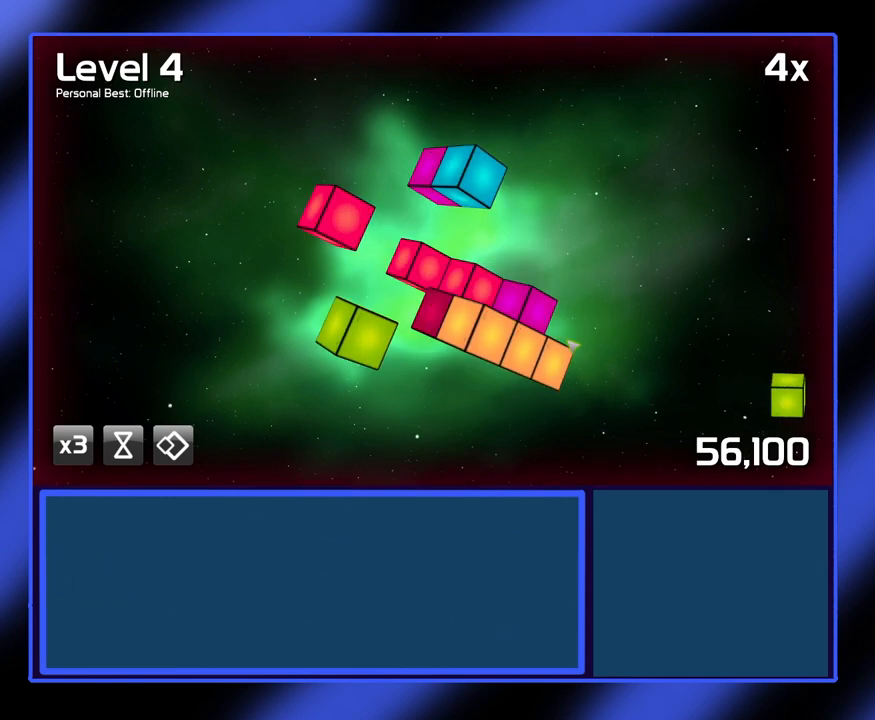
{"keys": [], "mouse": [], "events": [[233, "mouse_left", "up"]]}
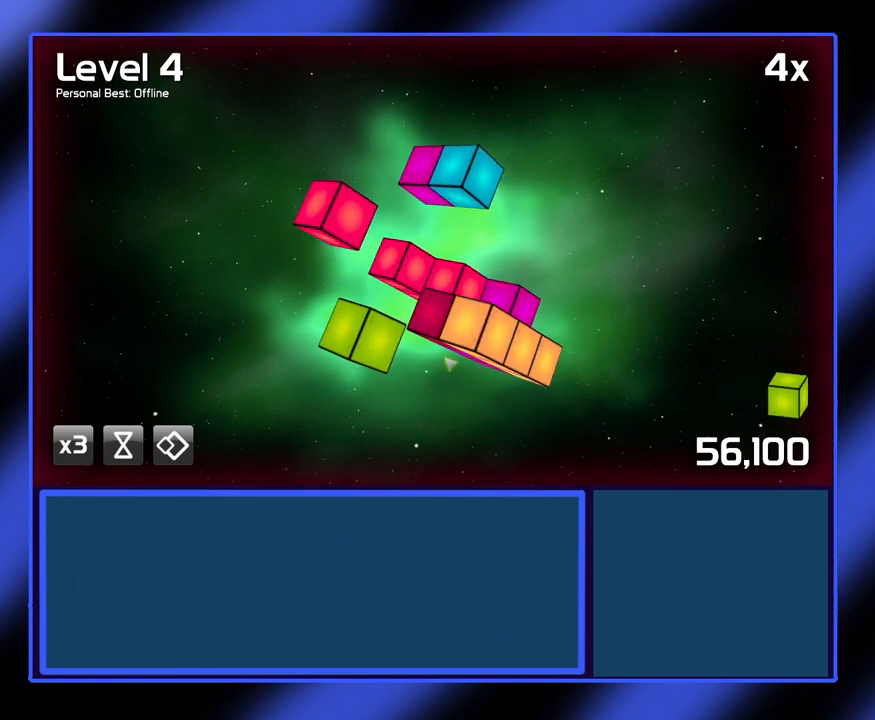
{"keys": [], "mouse": [], "events": []}
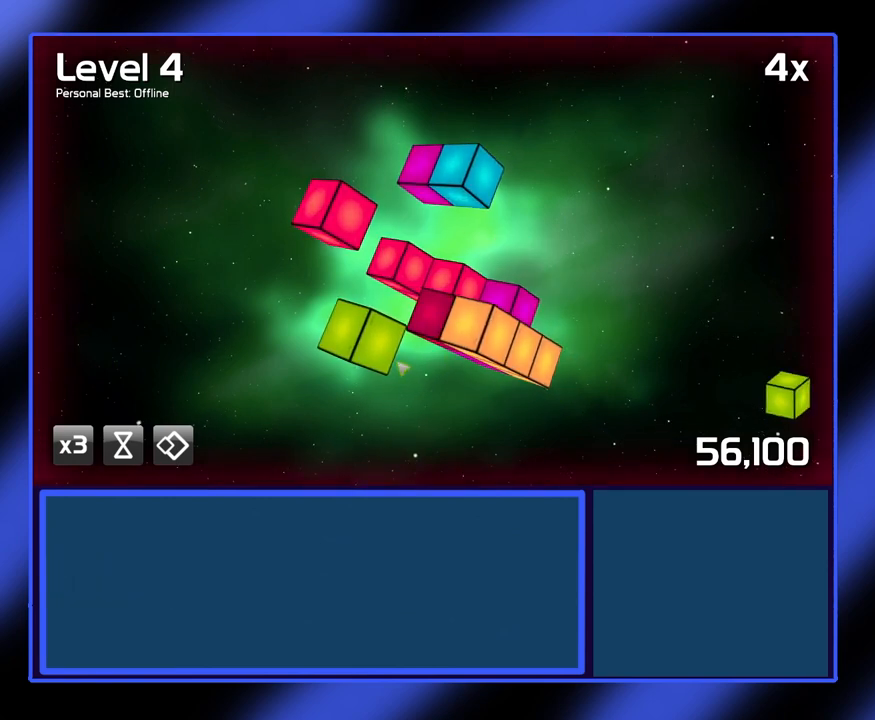
{"keys": [], "mouse": [], "events": []}
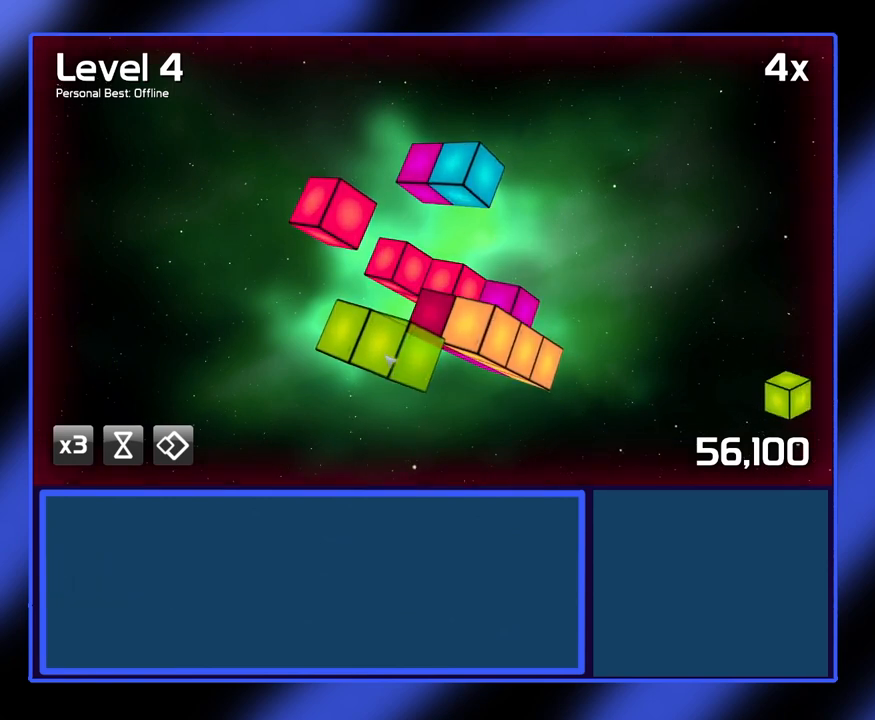
{"keys": [], "mouse": [], "events": []}
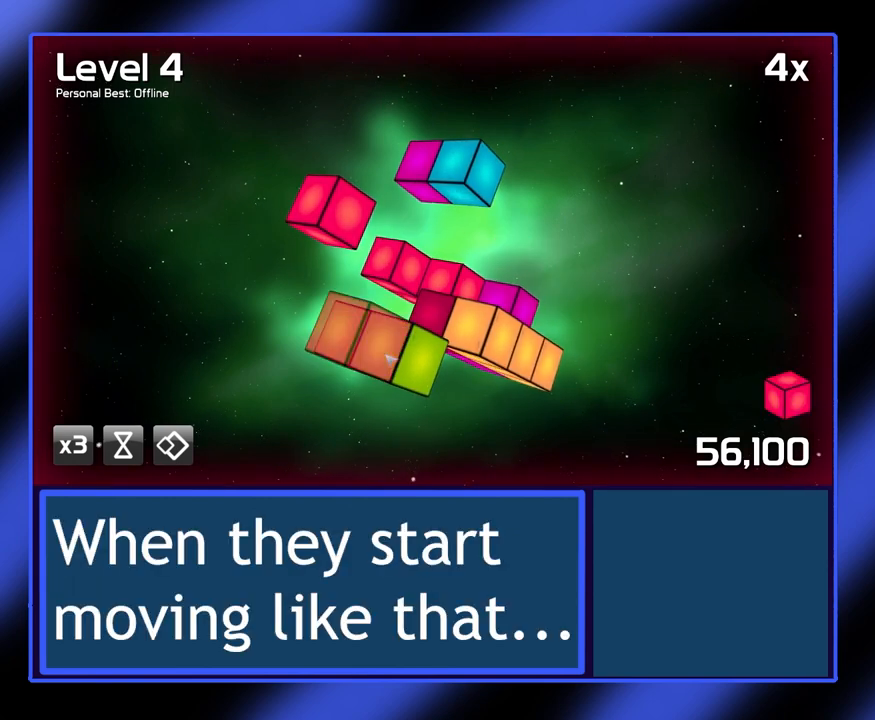
{"keys": [], "mouse": [], "events": []}
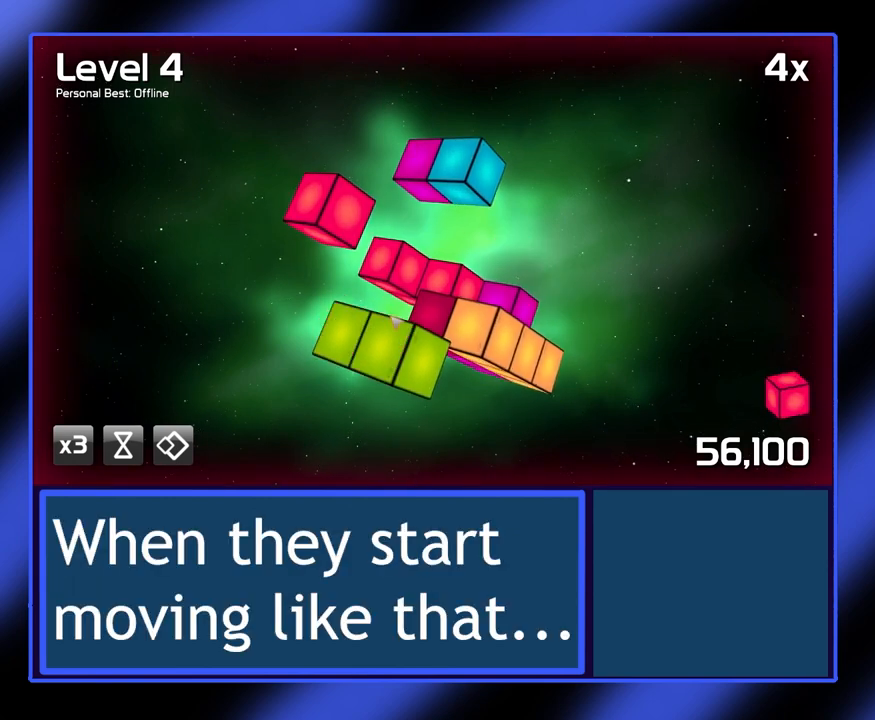
{"keys": [], "mouse": [], "events": []}
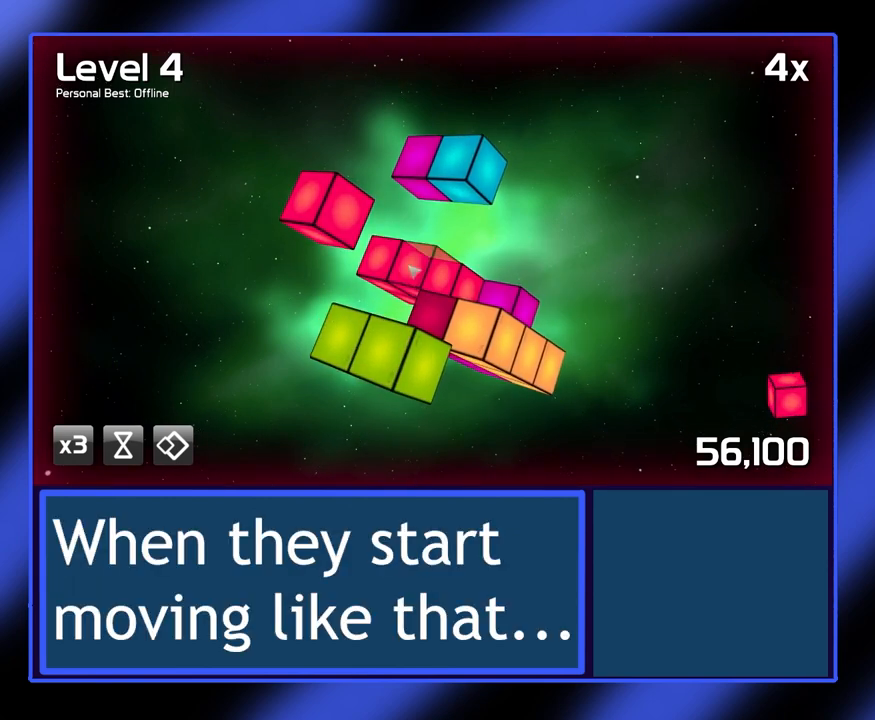
{"keys": [], "mouse": [], "events": []}
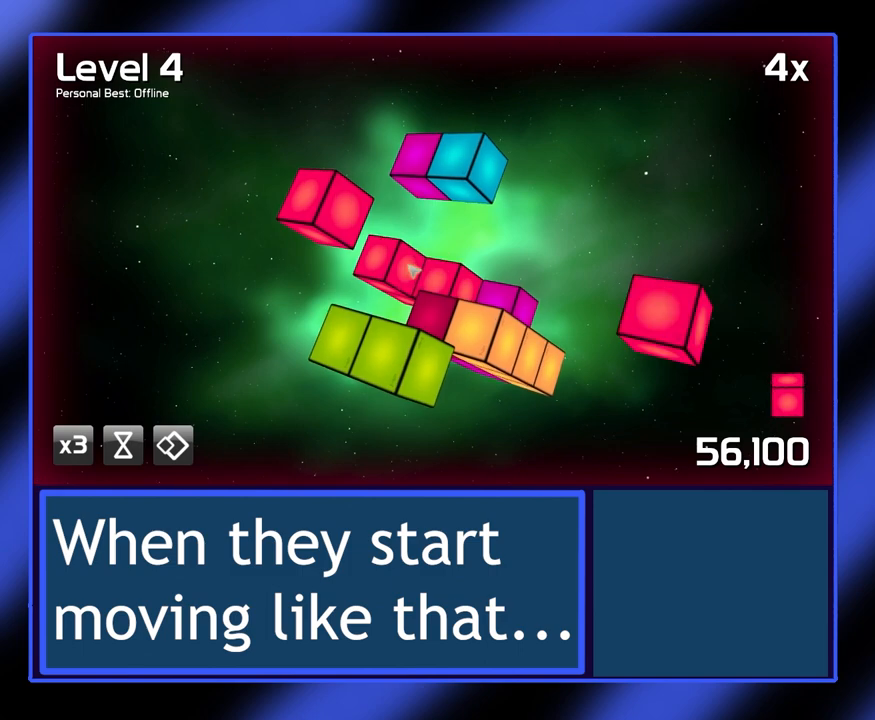
{"keys": [], "mouse": [], "events": []}
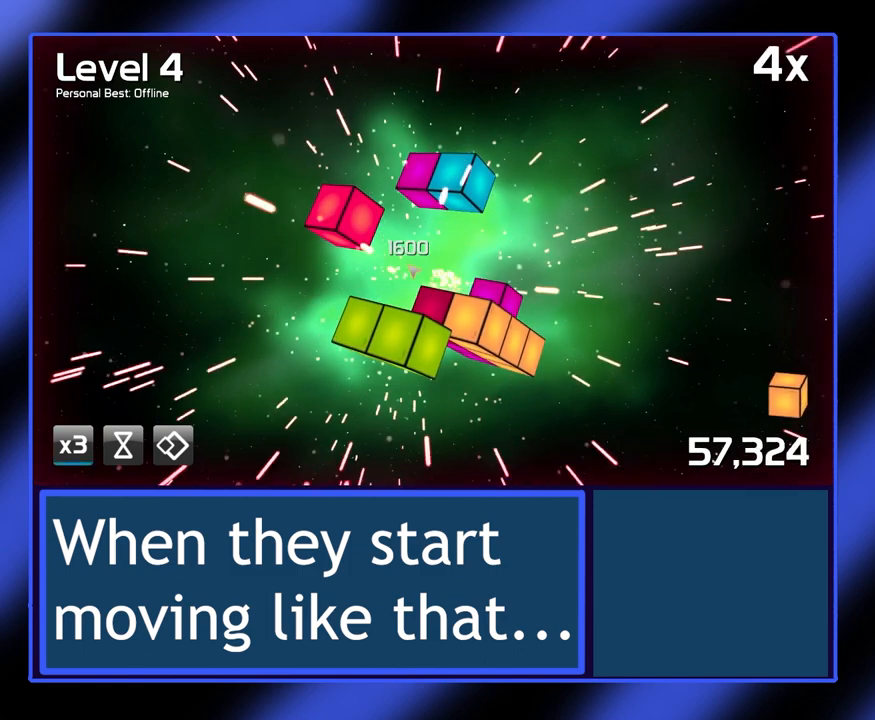
{"keys": [], "mouse": [], "events": []}
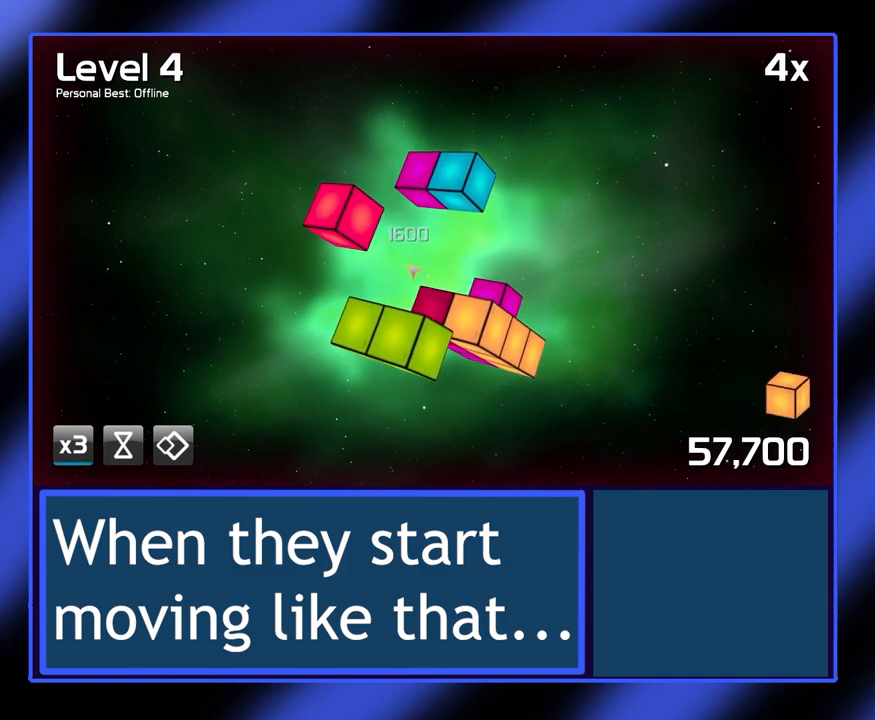
{"keys": [], "mouse": [], "events": []}
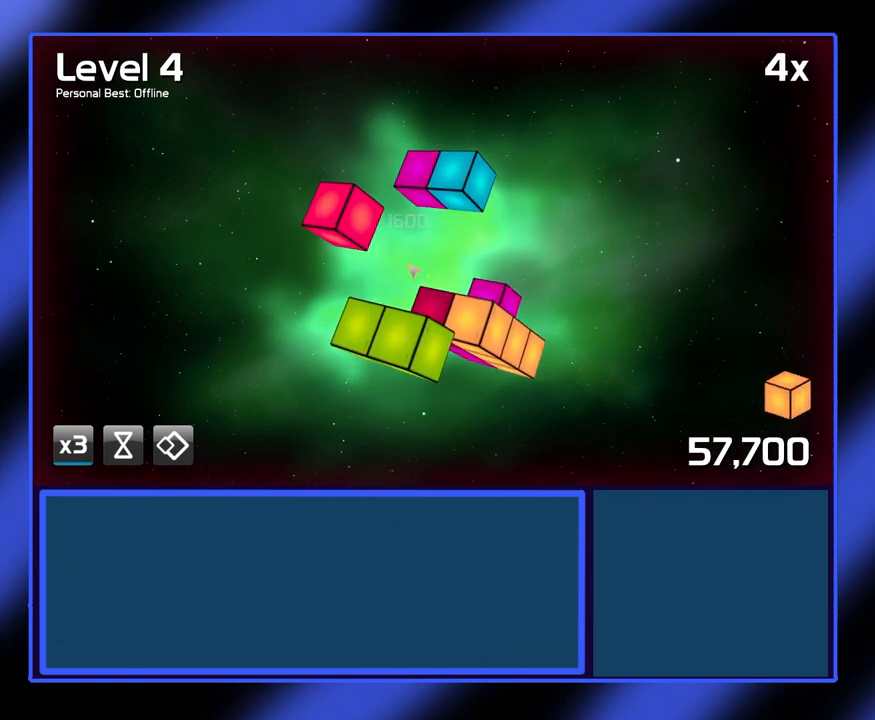
{"keys": [], "mouse": [], "events": []}
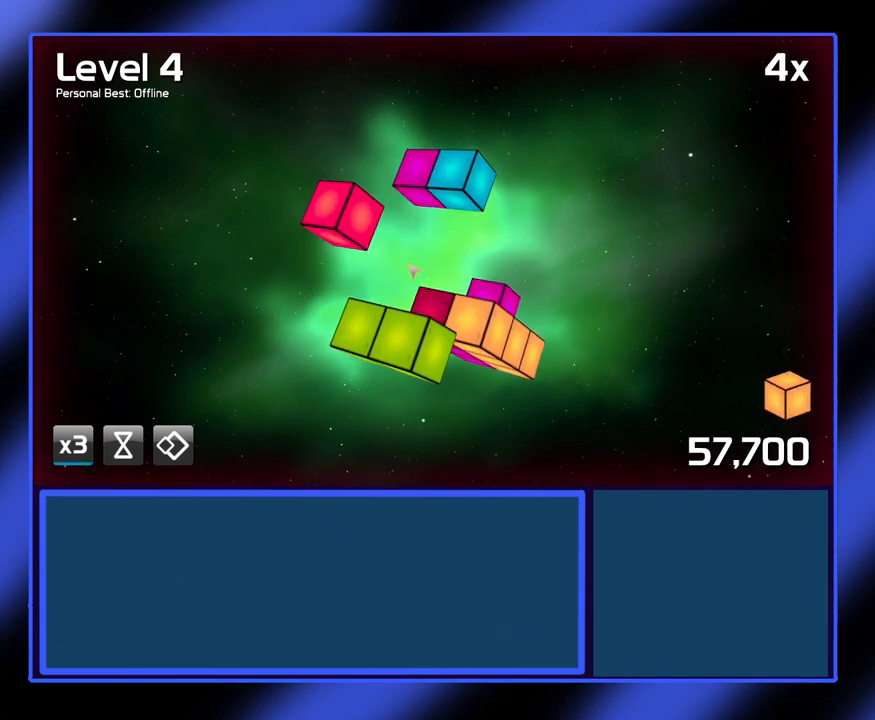
{"keys": [], "mouse": ["left"], "events": [[167, "mouse_left", "down"]]}
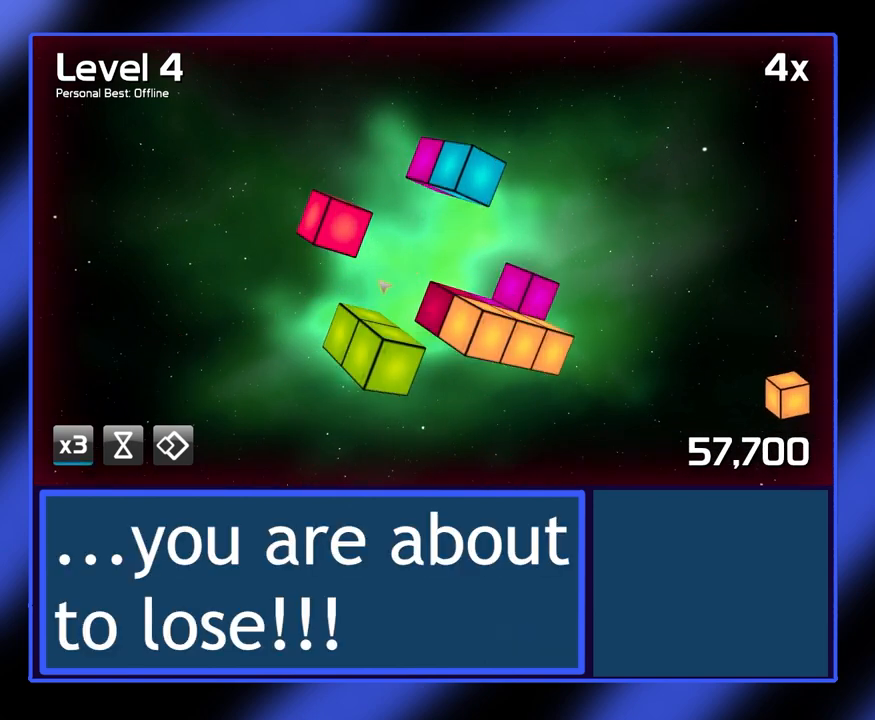
{"keys": [], "mouse": ["left"], "events": []}
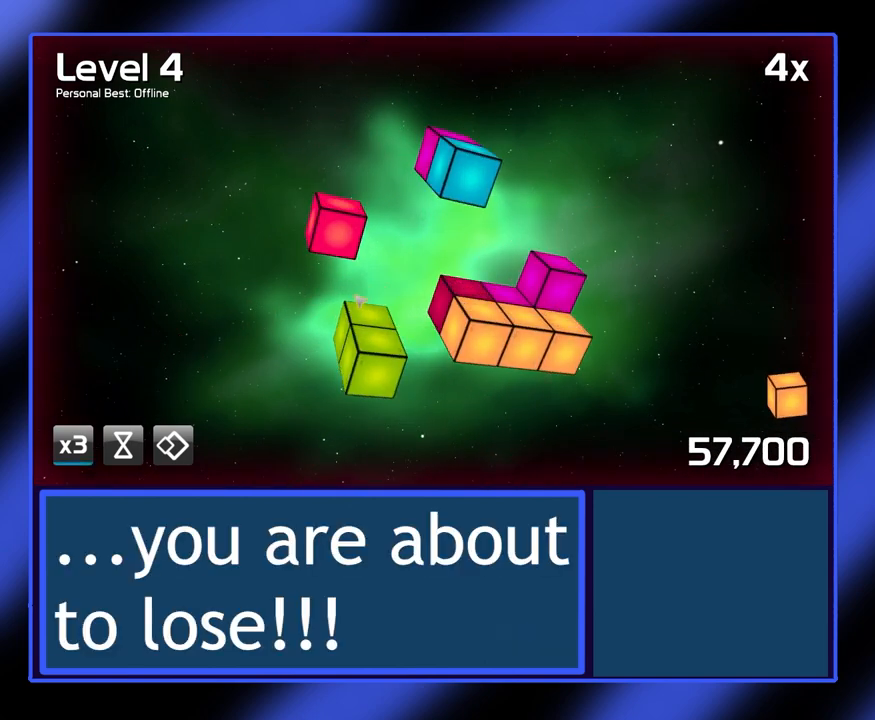
{"keys": [], "mouse": [], "events": [[333, "mouse_left", "up"]]}